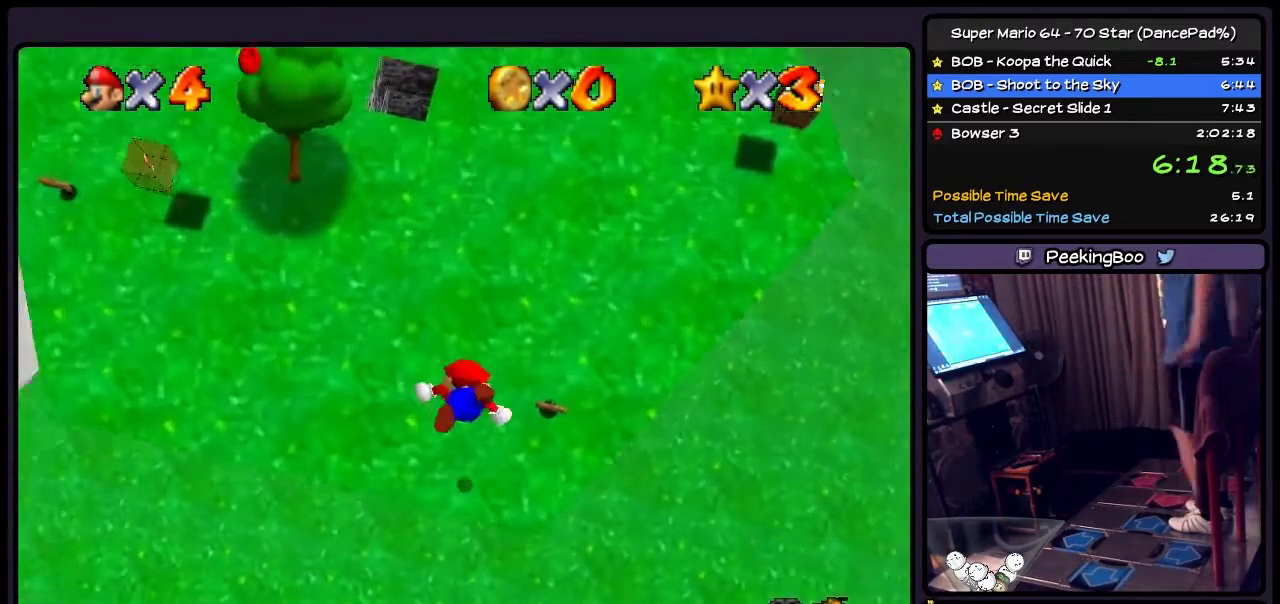
Gameplay with a controller (Nintendo layout); each line is a JSON object with the inputs held at the frame after it. "events" lists button and stick changes between this image and that frame as [ms after this image, input, new state], when the widget could be followed in between. Not read: L3 R3.
{"buttons": ["DPAD_UP"], "events": [[434, "DPAD_UP", "down"]]}
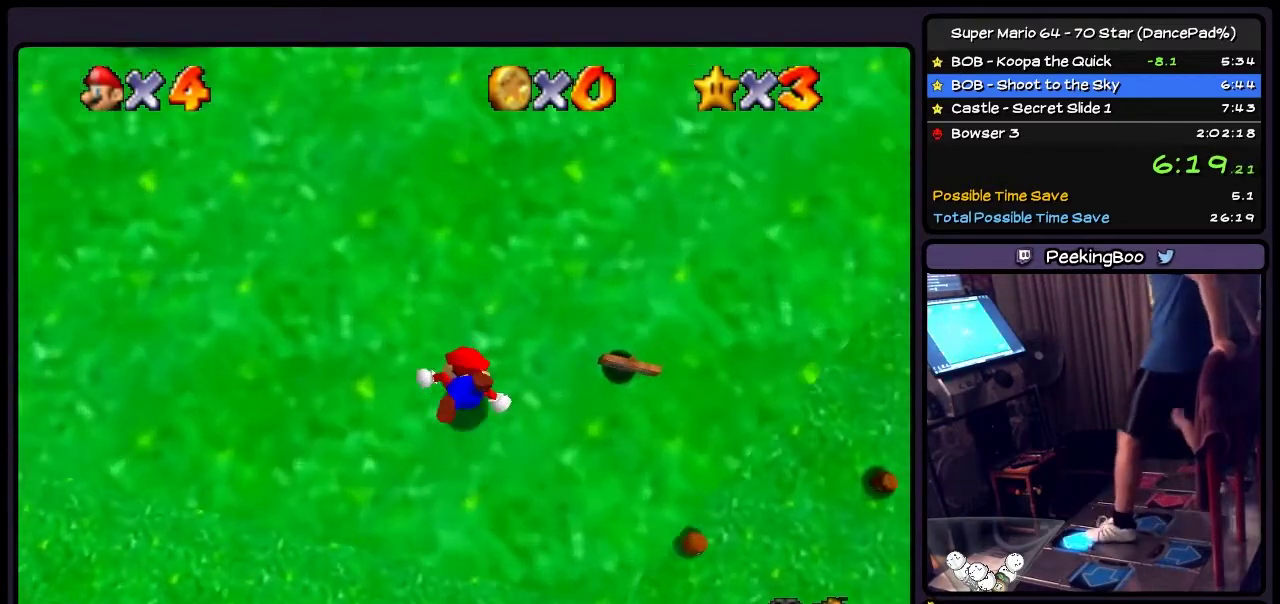
{"buttons": ["A", "DPAD_UP"], "events": [[167, "A", "down"]]}
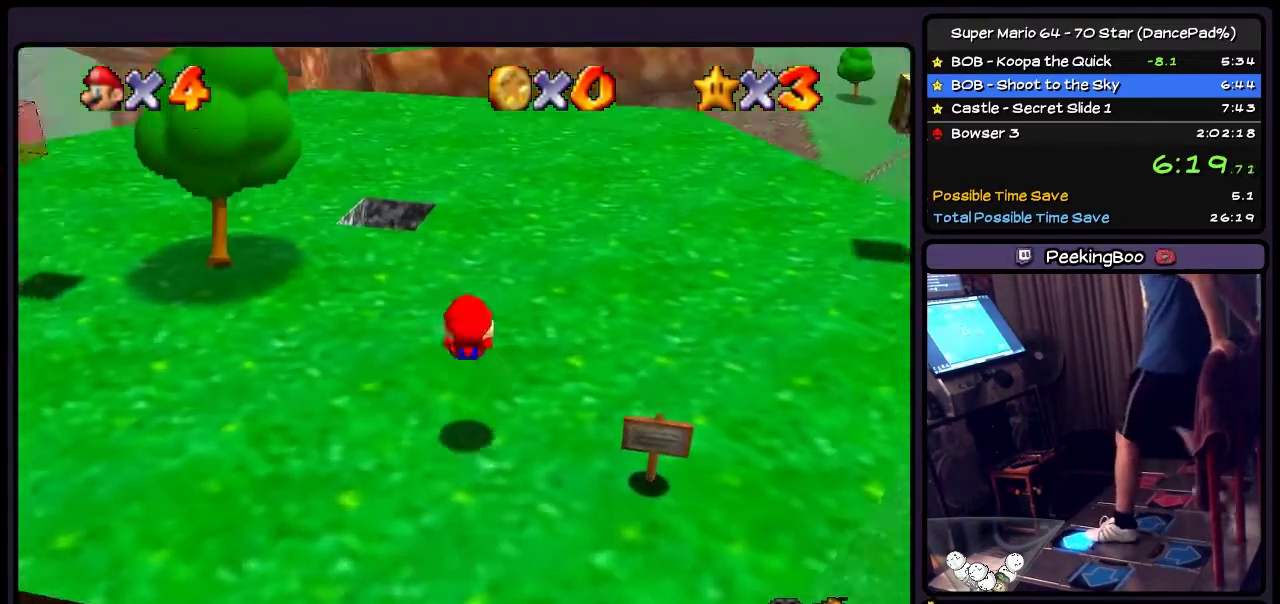
{"buttons": ["DPAD_UP"], "events": [[100, "A", "up"], [367, "DPAD_UP", "up"], [500, "DPAD_UP", "down"]]}
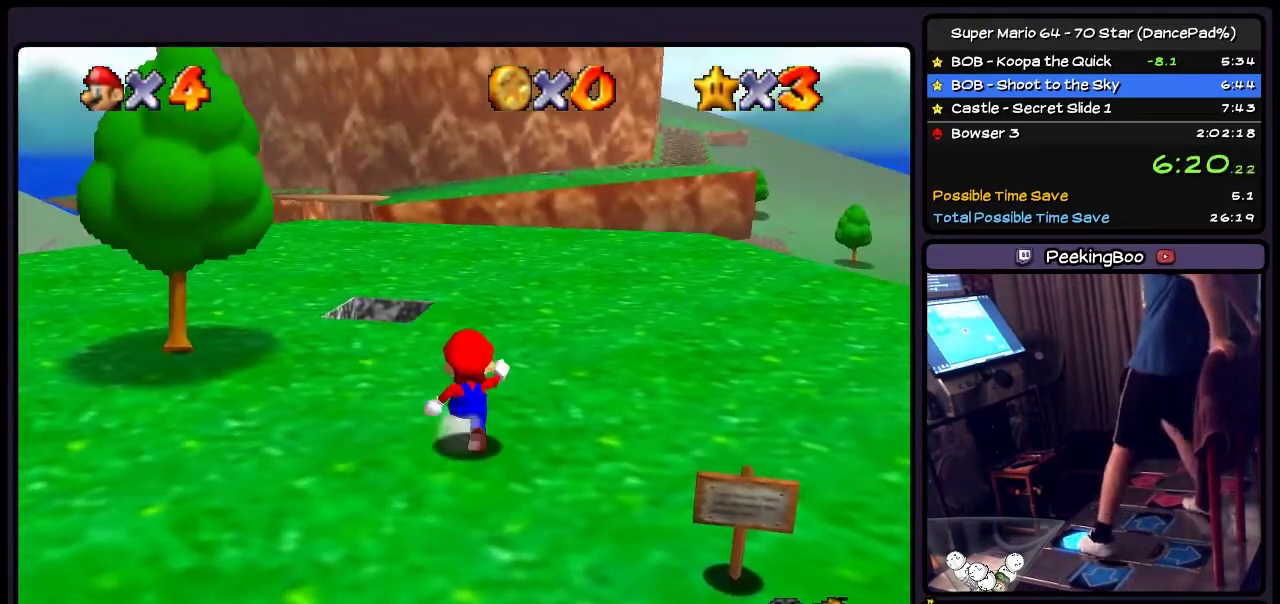
{"buttons": [], "events": [[367, "DPAD_UP", "up"]]}
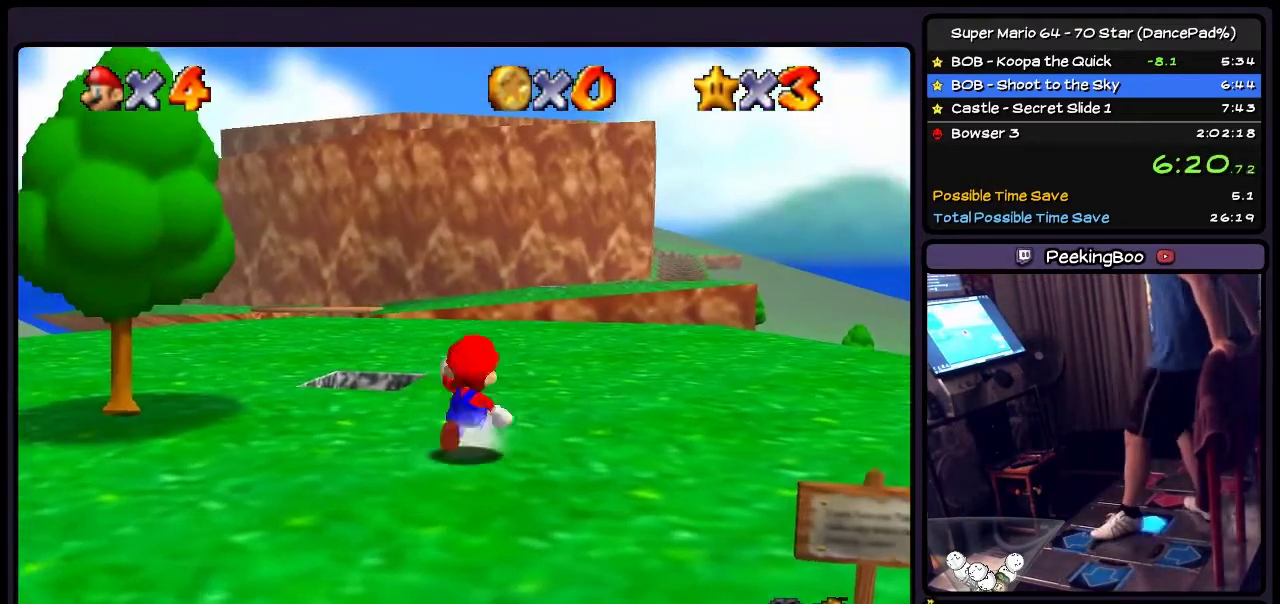
{"buttons": ["DPAD_RIGHT"], "events": [[33, "DPAD_RIGHT", "down"]]}
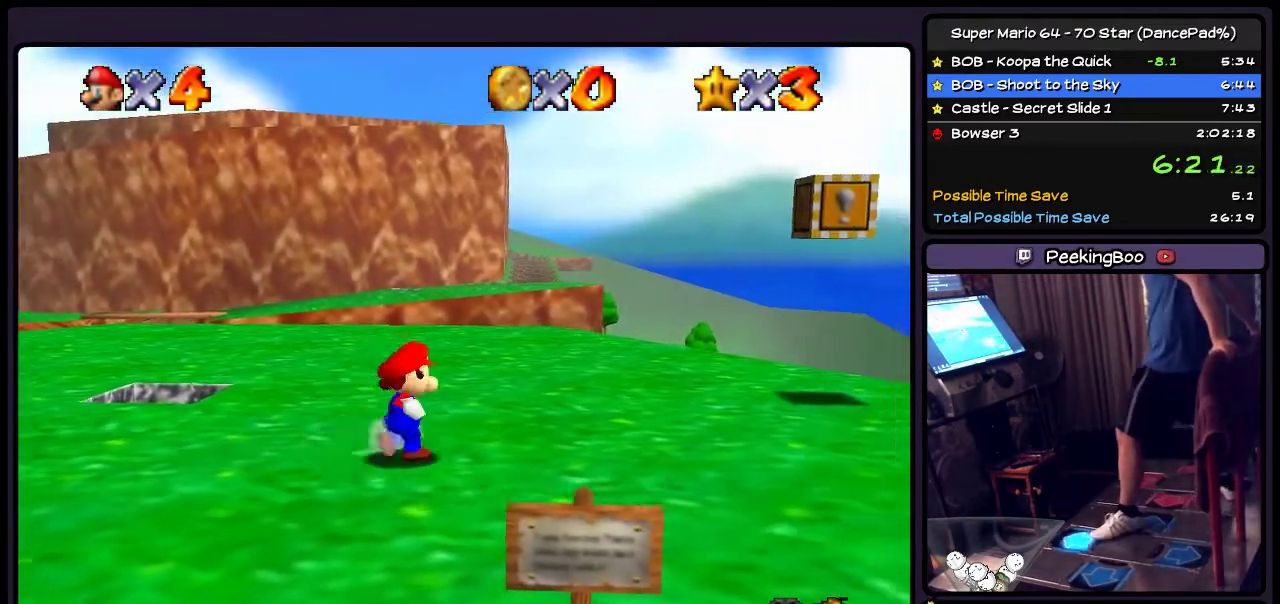
{"buttons": ["DPAD_RIGHT"], "events": [[34, "DPAD_RIGHT", "up"], [167, "DPAD_UP", "down"], [234, "DPAD_RIGHT", "down"], [368, "DPAD_UP", "up"]]}
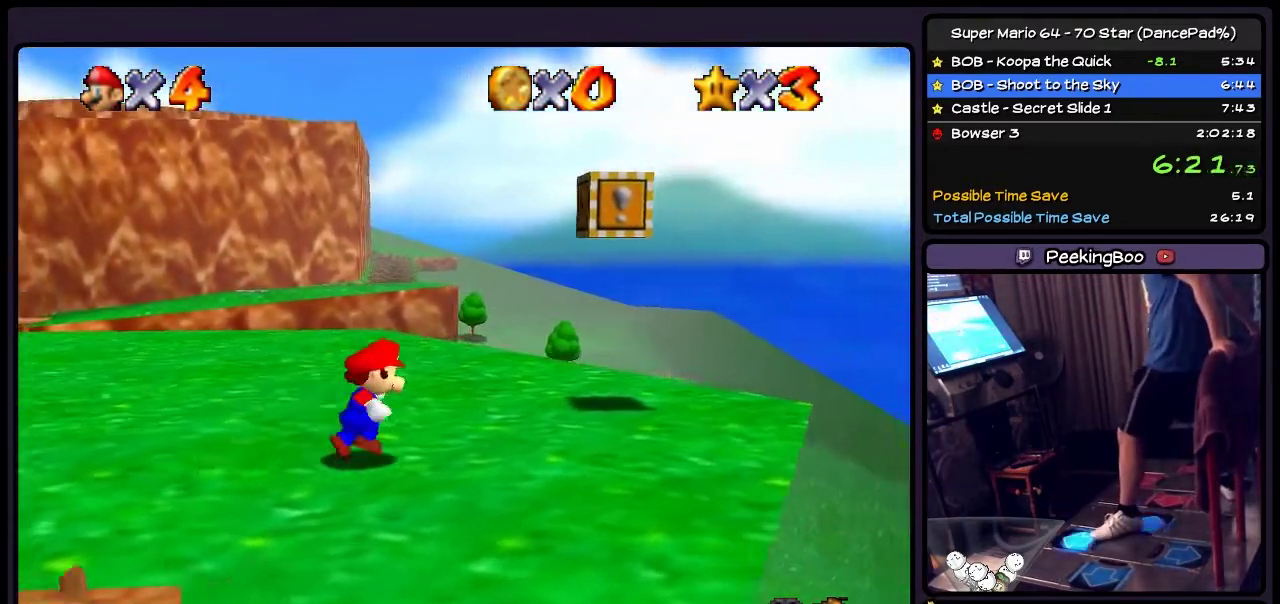
{"buttons": ["DPAD_UP", "DPAD_RIGHT"], "events": [[100, "DPAD_RIGHT", "up"], [167, "DPAD_UP", "down"], [367, "DPAD_RIGHT", "down"]]}
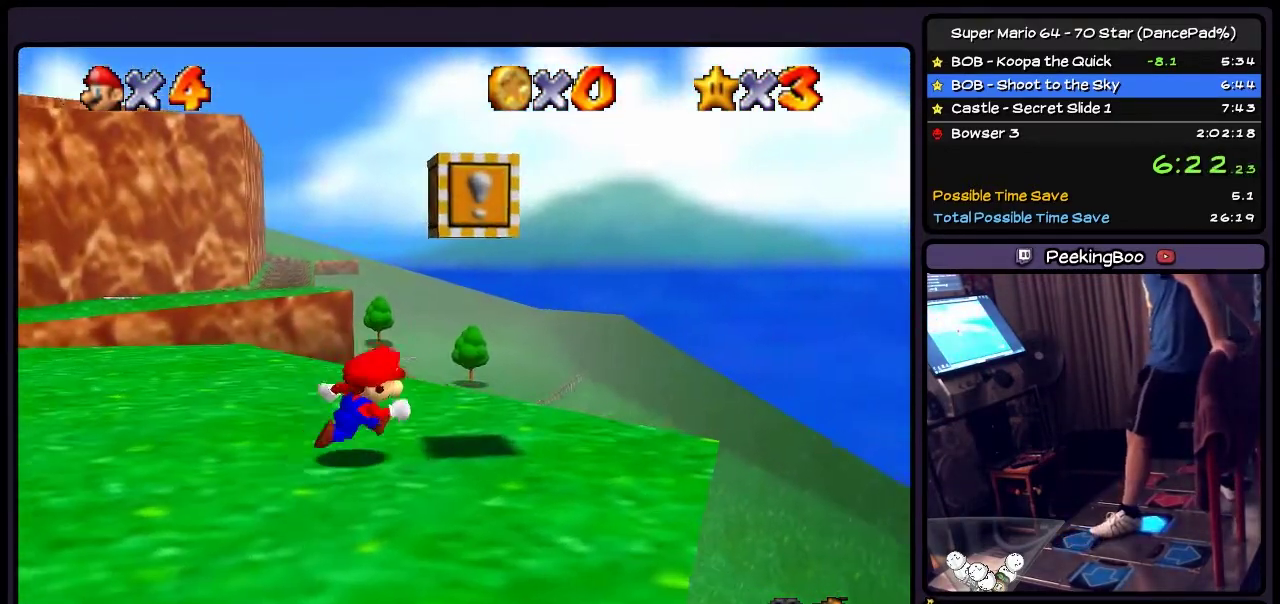
{"buttons": ["DPAD_RIGHT"], "events": [[67, "DPAD_UP", "up"], [167, "A", "down"], [367, "A", "up"]]}
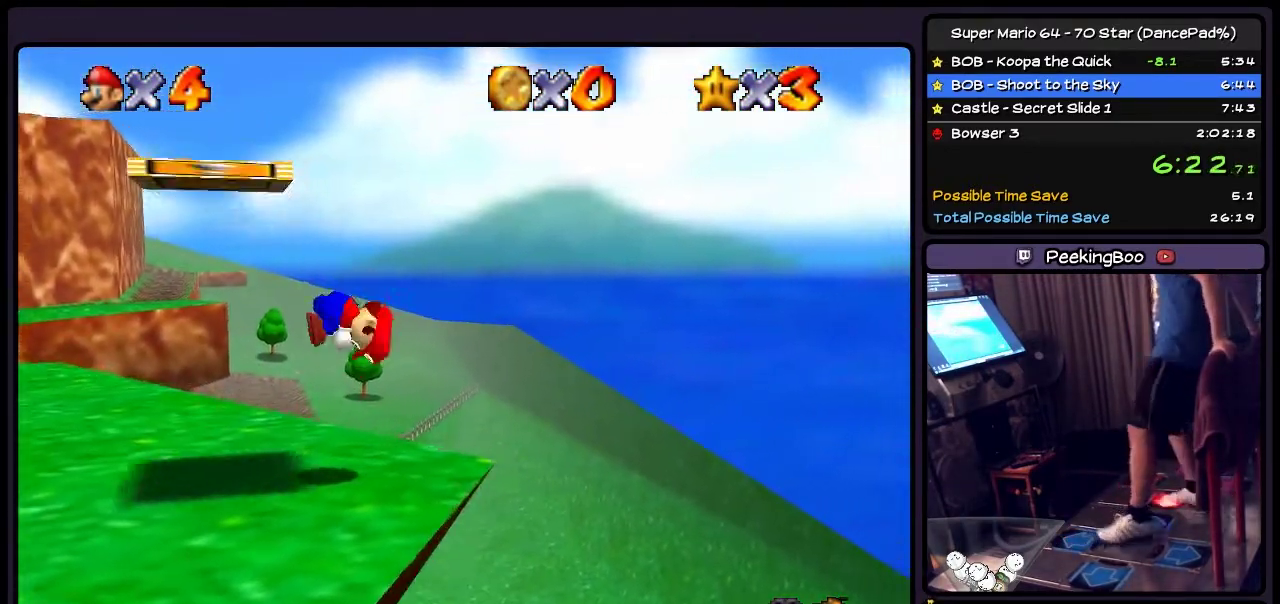
{"buttons": [], "events": [[33, "Z", "down"], [200, "DPAD_RIGHT", "up"], [234, "Z", "up"]]}
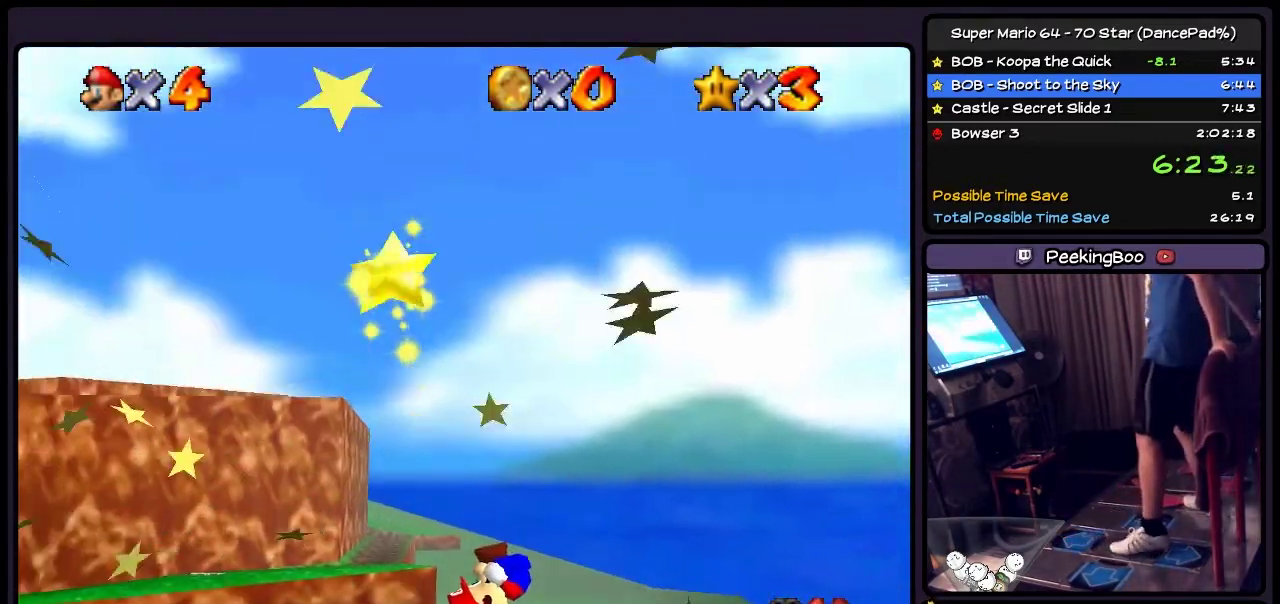
{"buttons": [], "events": []}
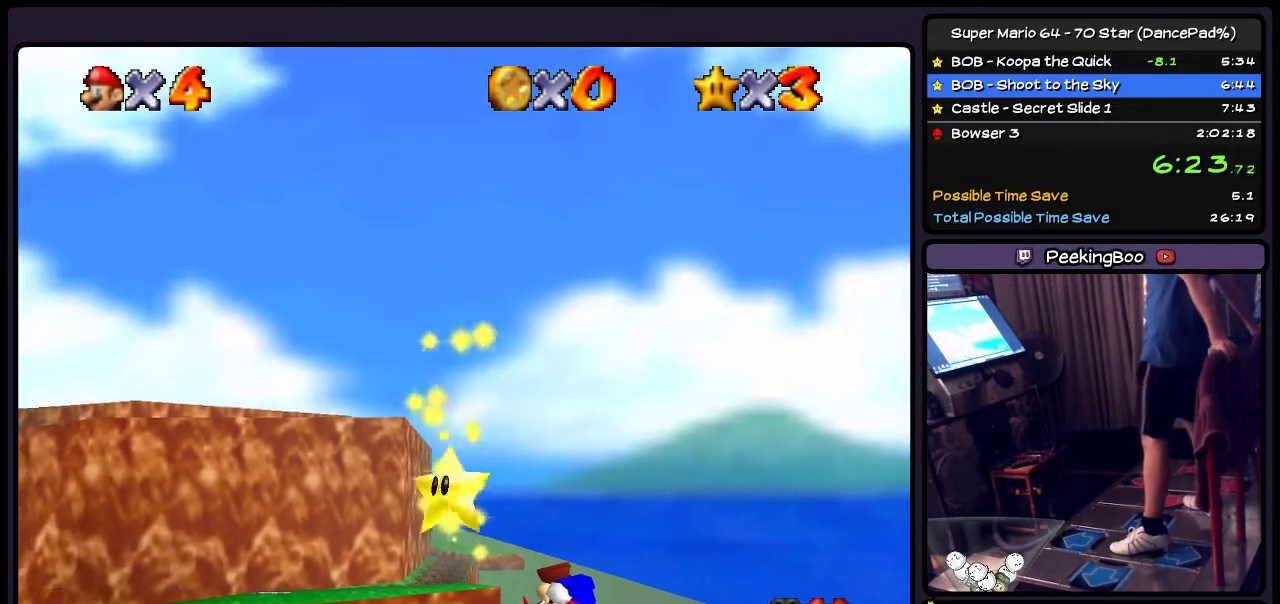
{"buttons": [], "events": []}
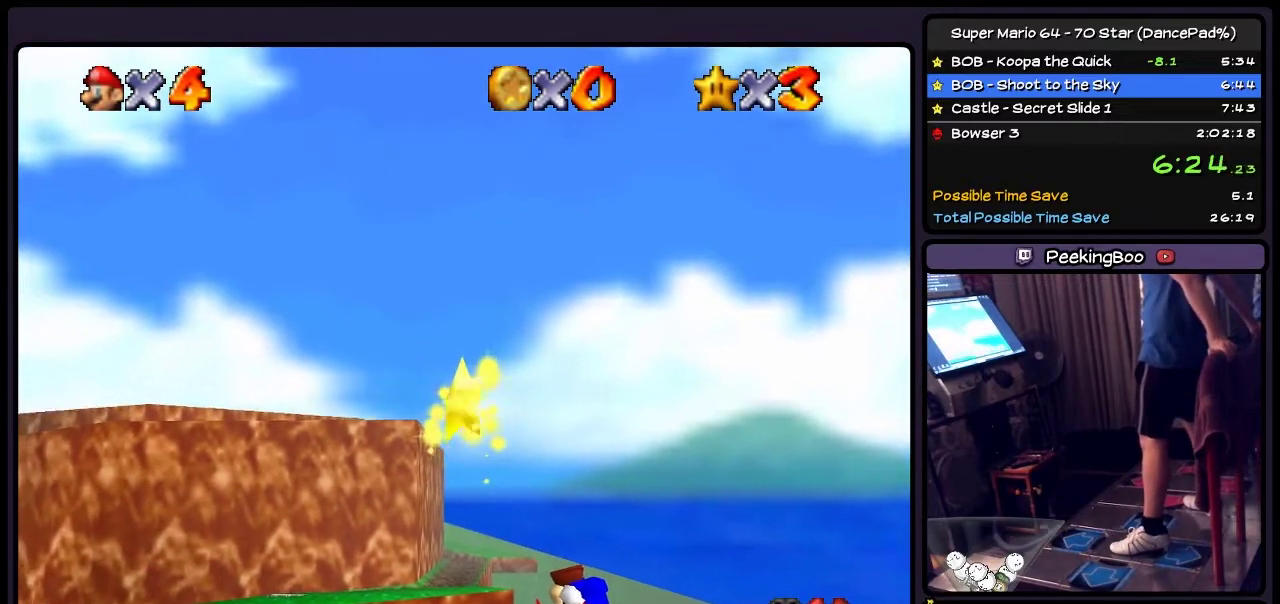
{"buttons": [], "events": []}
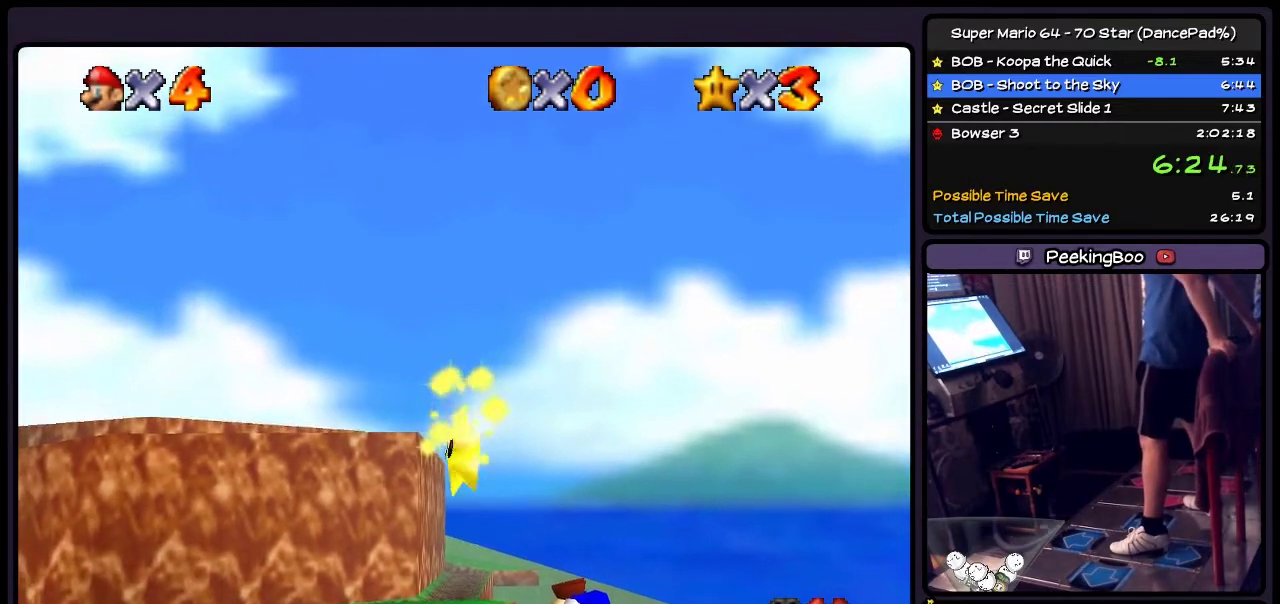
{"buttons": [], "events": []}
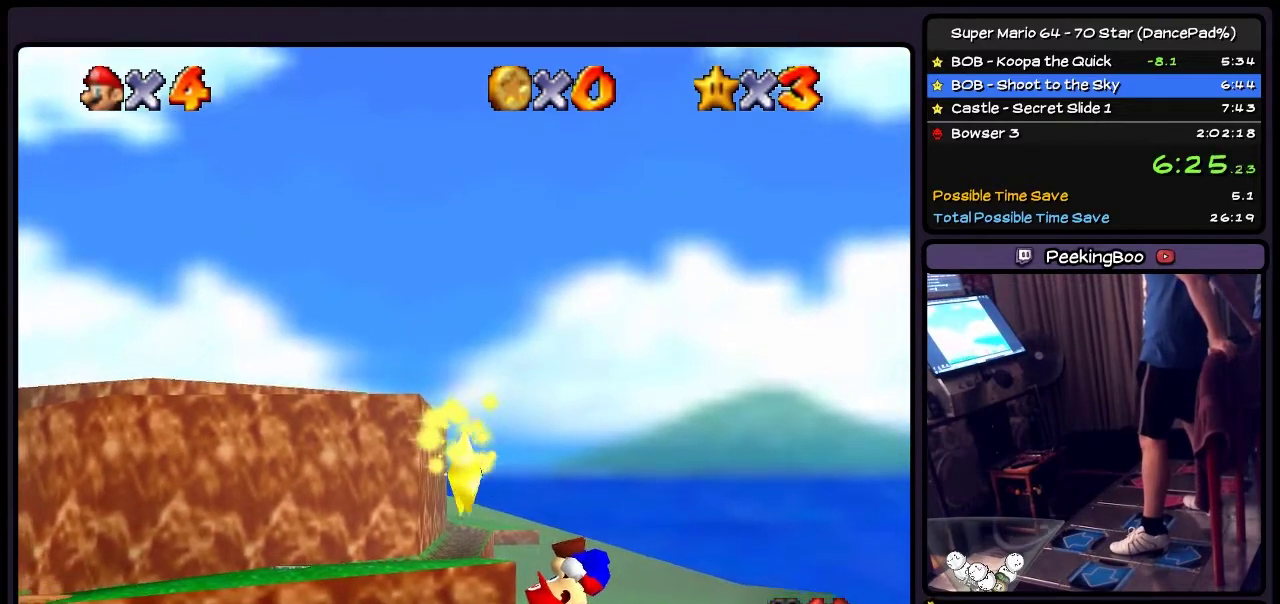
{"buttons": [], "events": []}
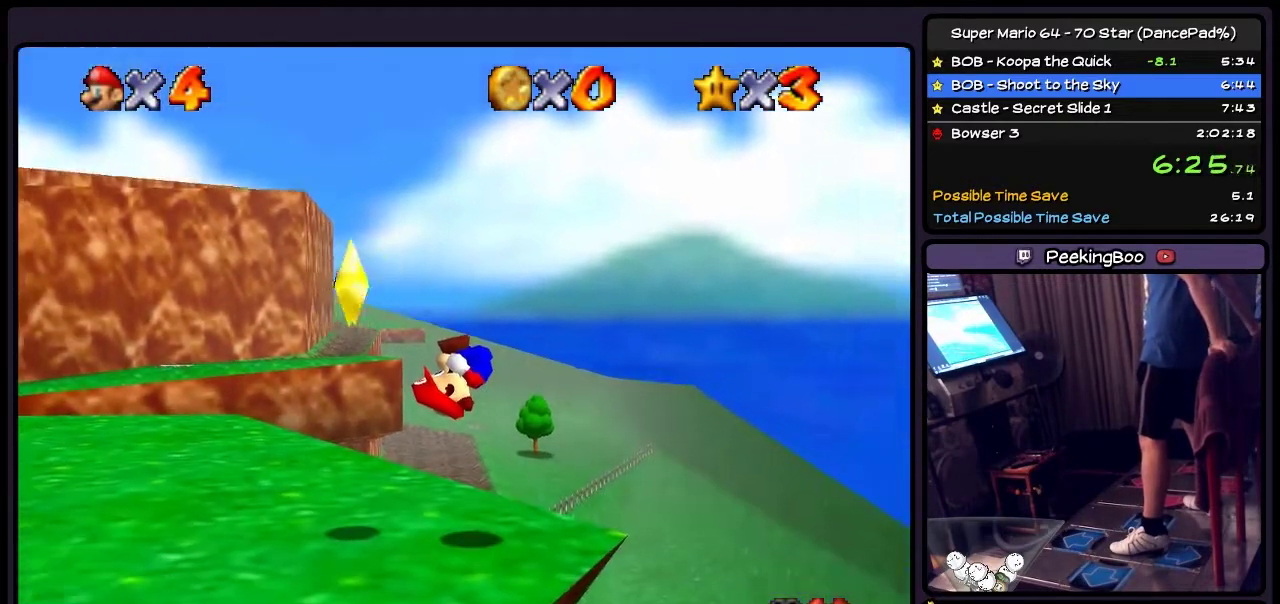
{"buttons": [], "events": []}
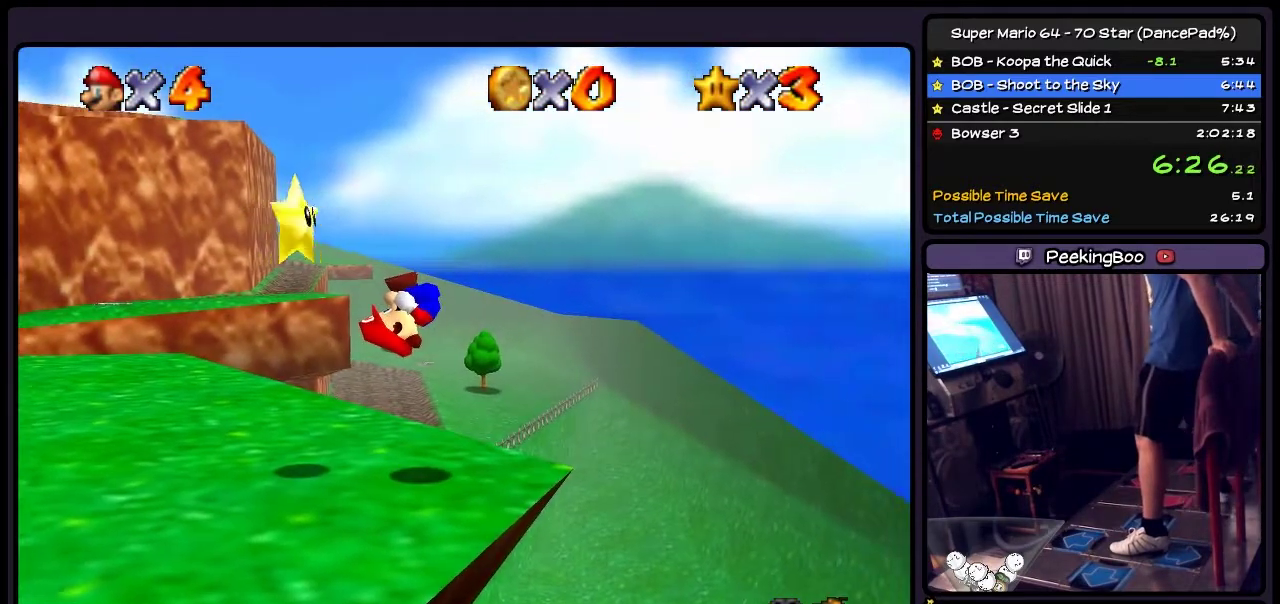
{"buttons": [], "events": []}
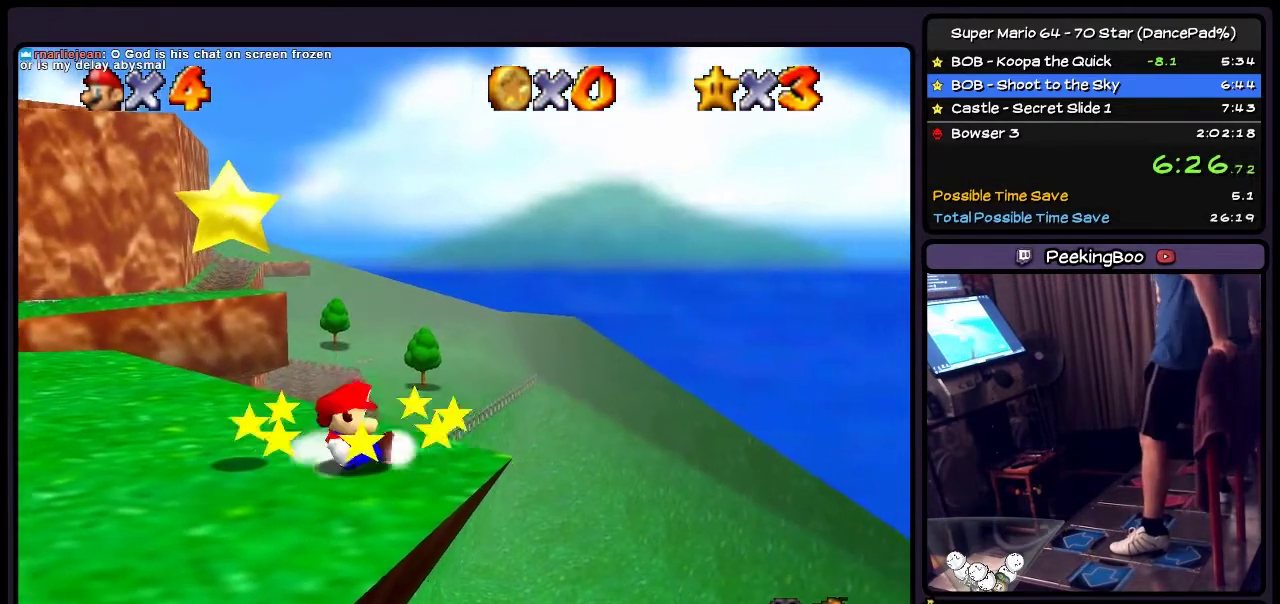
{"buttons": [], "events": []}
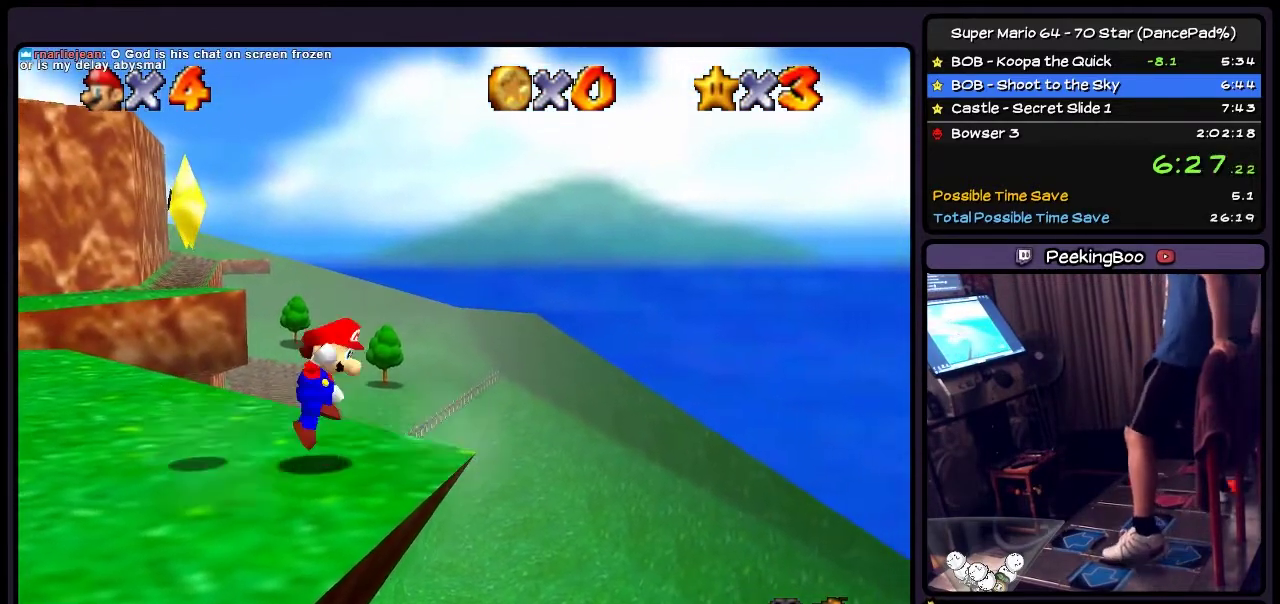
{"buttons": ["DPAD_LEFT"], "events": [[34, "A", "down"], [201, "DPAD_LEFT", "down"], [468, "A", "up"]]}
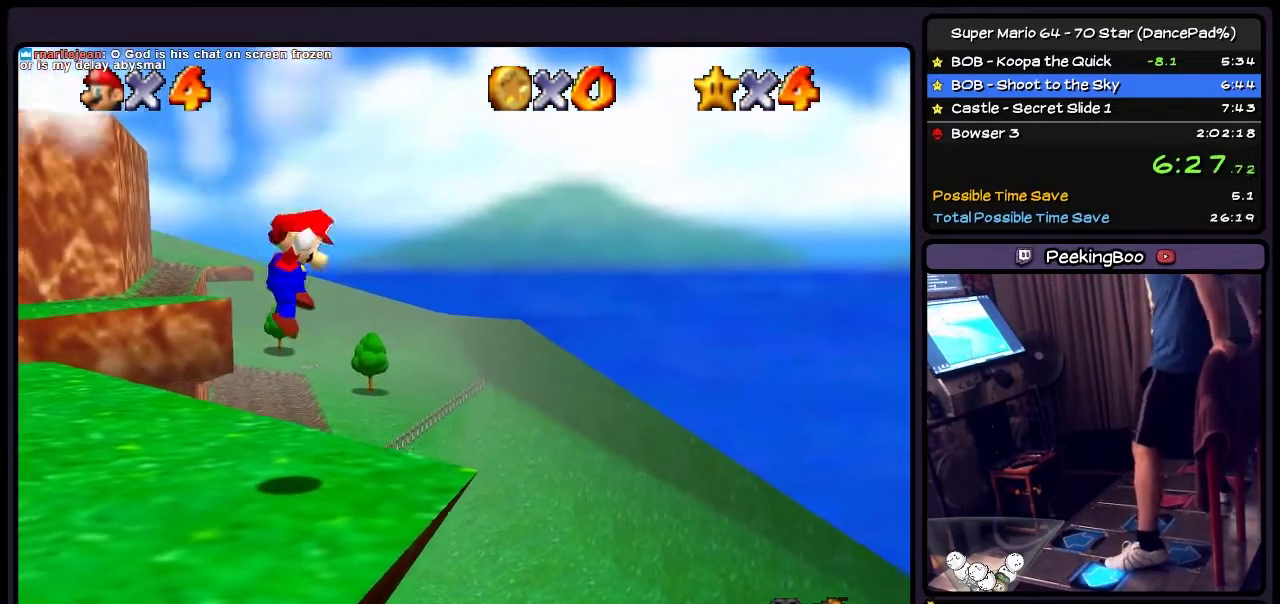
{"buttons": [], "events": [[200, "DPAD_LEFT", "up"]]}